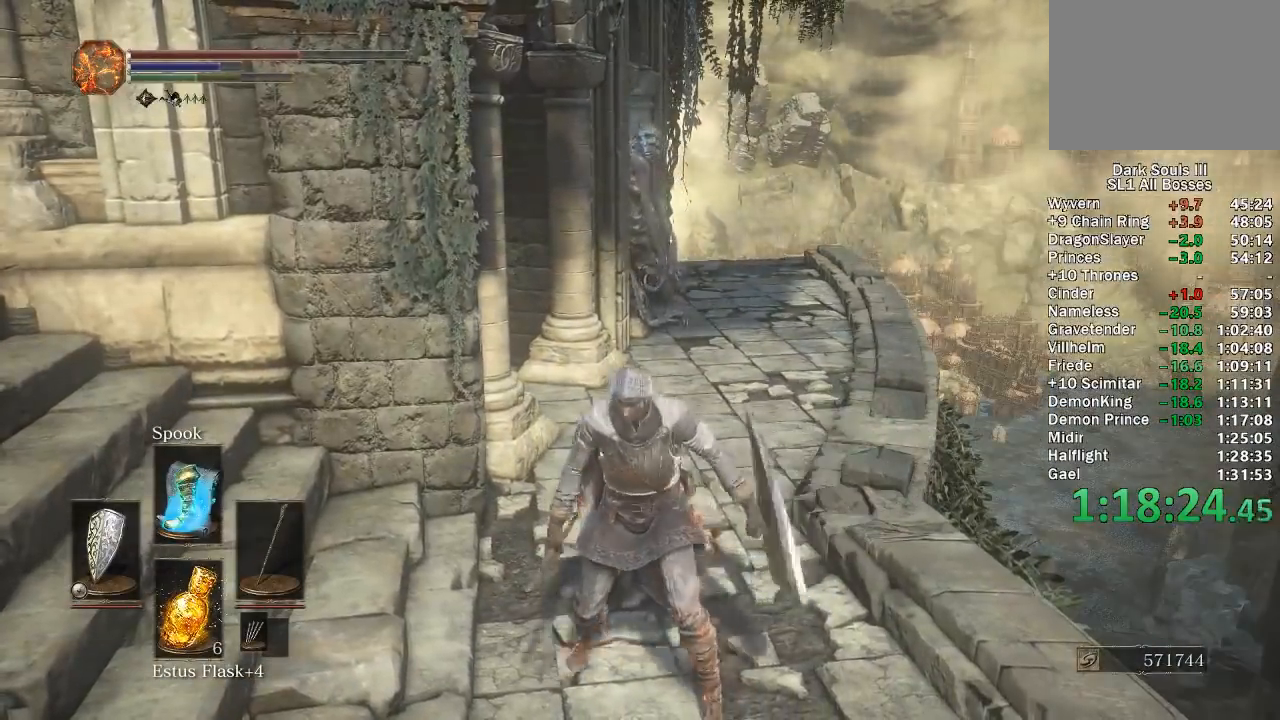
Gameplay with a controller (Xbox layout); each line is a JSON object with the inputs held at the frame after it. "button_events" lists button changes between this image and that frame as [ms after this image, input, new state], when the widget could be followed in between (sticks are given only as held states).
{"buttons": [], "left_stick": "left", "right_stick": "center", "button_events": [[17, "X", "down"], [100, "X", "up"]]}
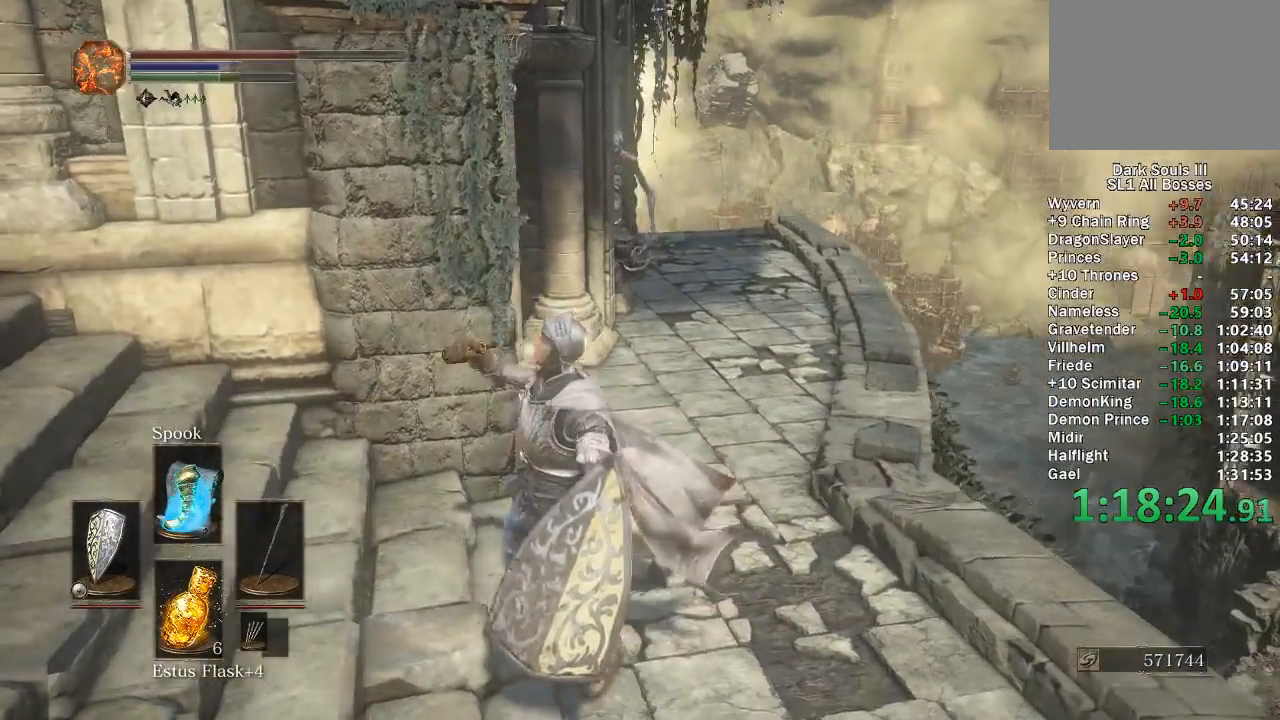
{"buttons": [], "left_stick": "down-left", "right_stick": "center", "button_events": []}
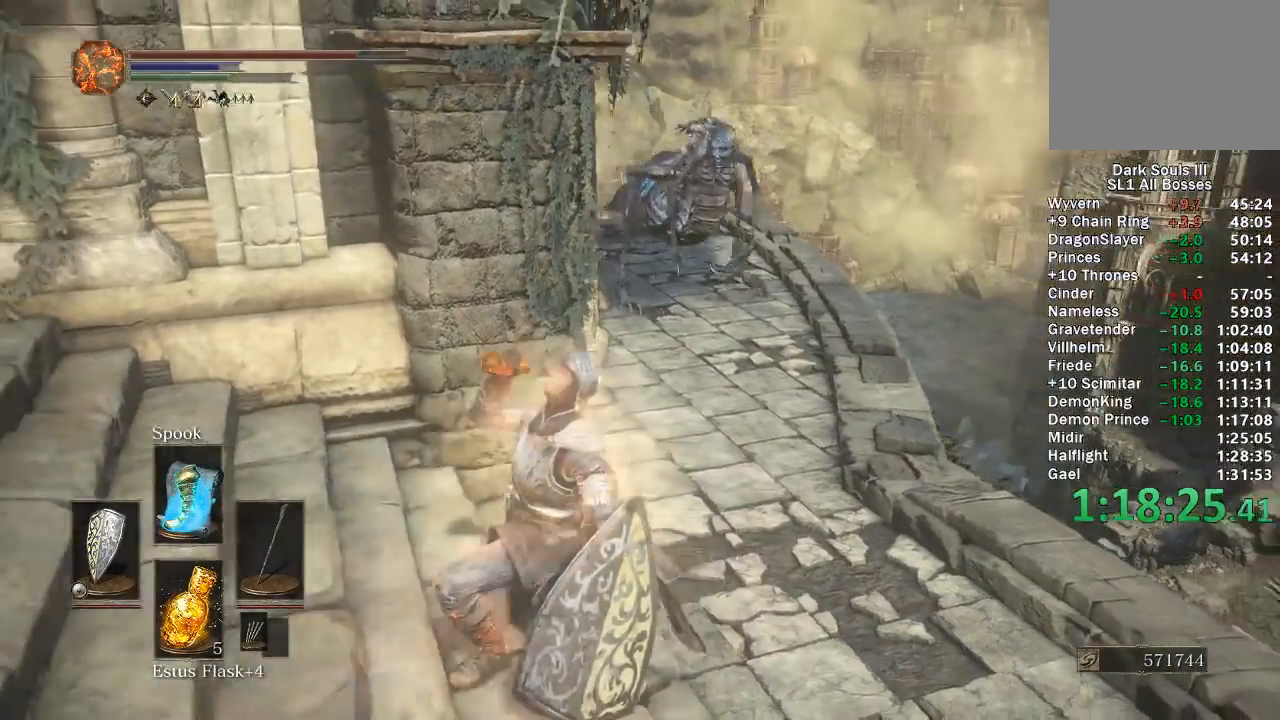
{"buttons": [], "left_stick": "down-left", "right_stick": "right", "button_events": []}
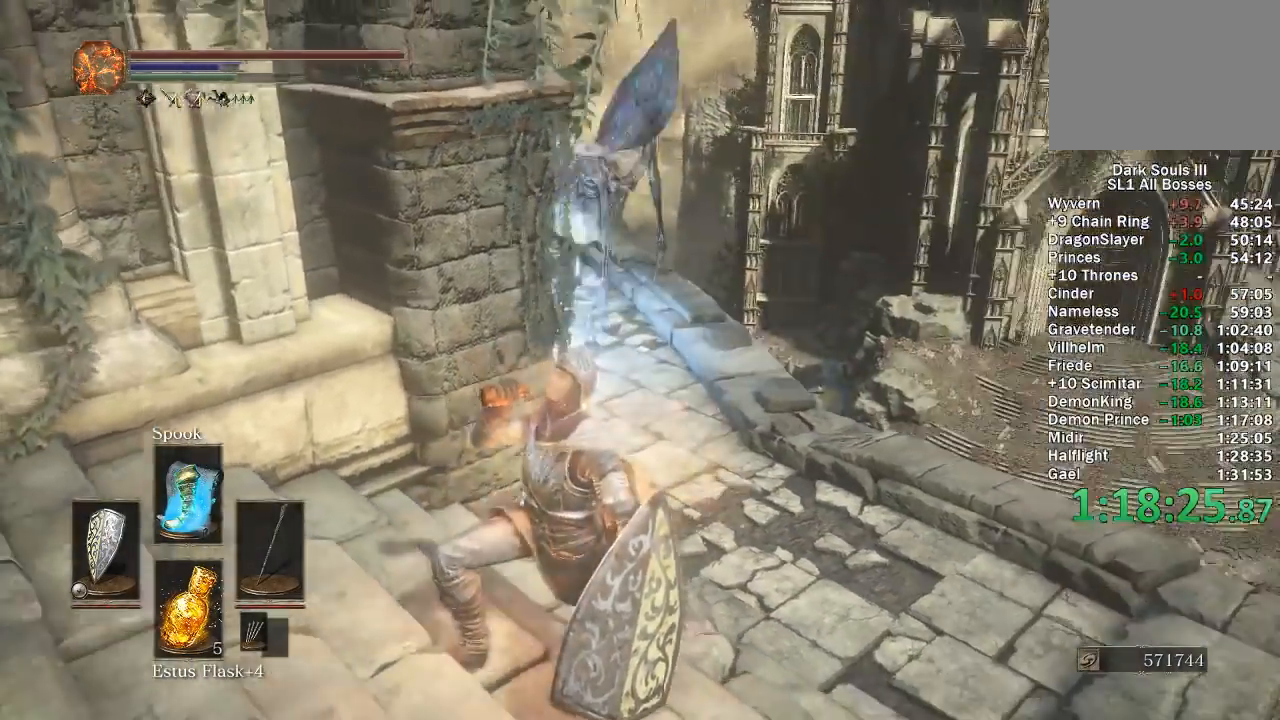
{"buttons": ["B"], "left_stick": "down-left", "right_stick": "center", "button_events": [[133, "B", "down"]]}
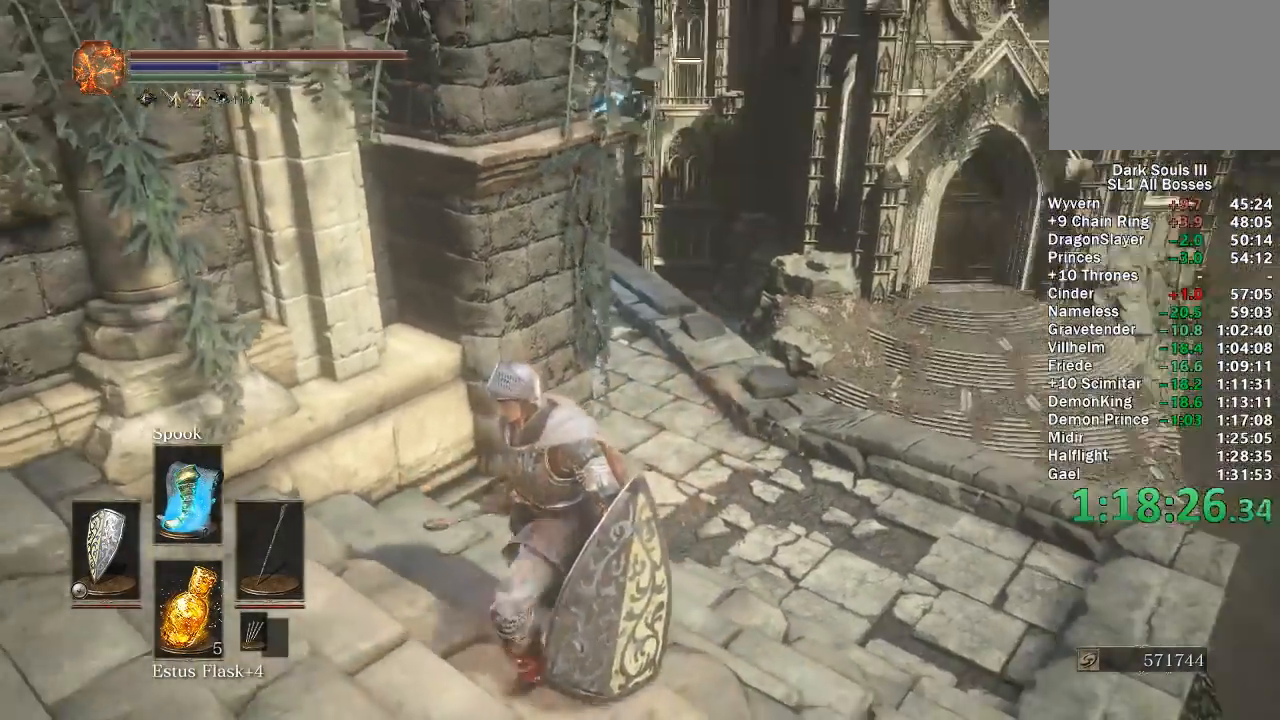
{"buttons": ["B"], "left_stick": "down-left", "right_stick": "down-right", "button_events": []}
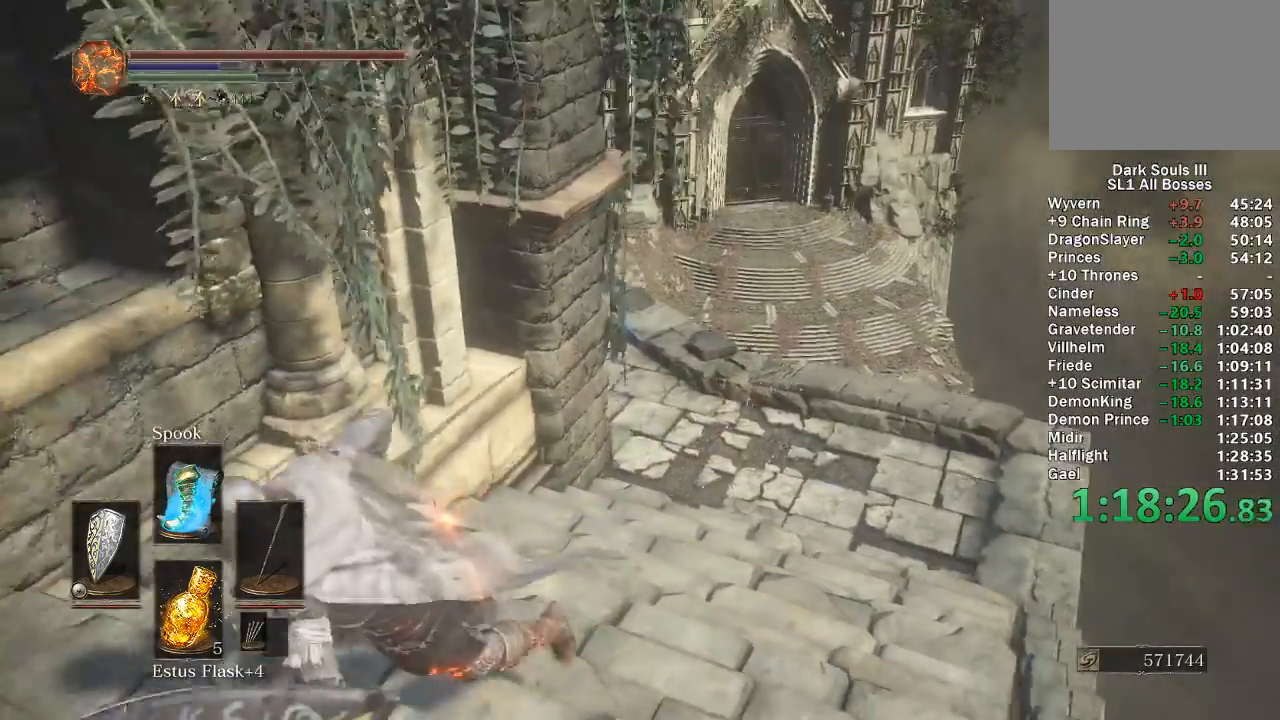
{"buttons": ["B"], "left_stick": "down", "right_stick": "center", "button_events": []}
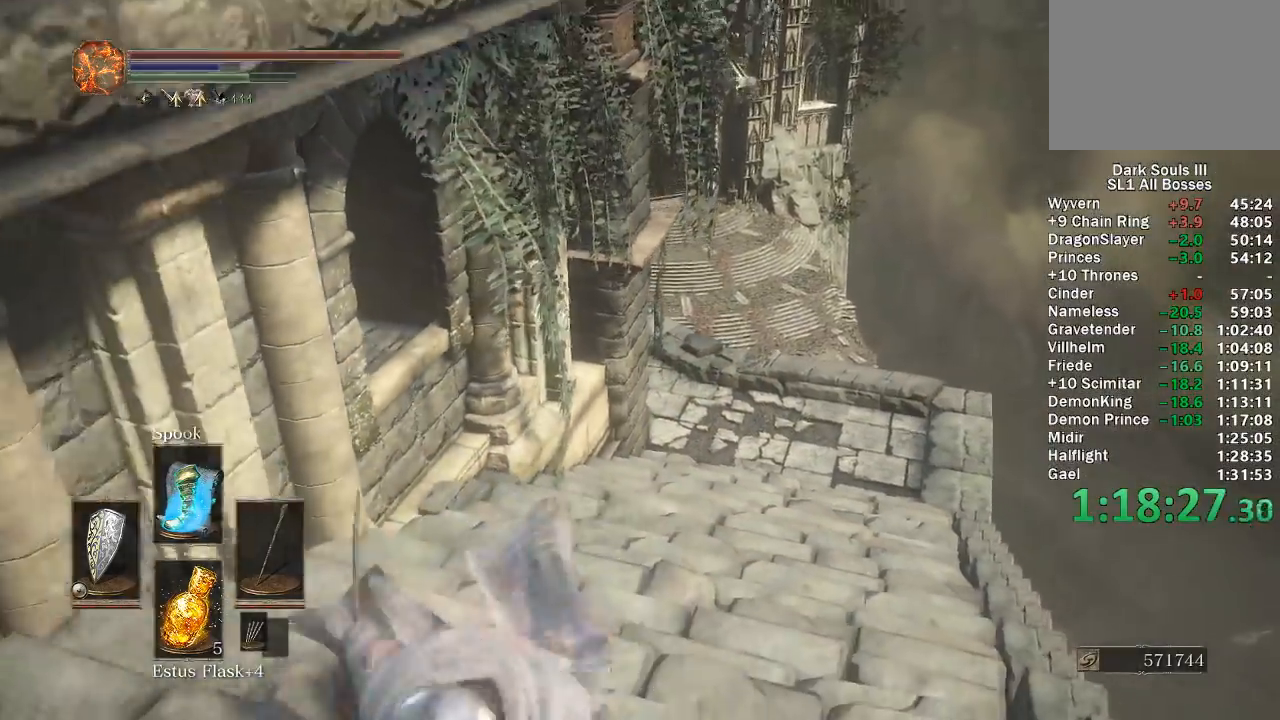
{"buttons": [], "left_stick": "down", "right_stick": "center", "button_events": [[183, "B", "up"]]}
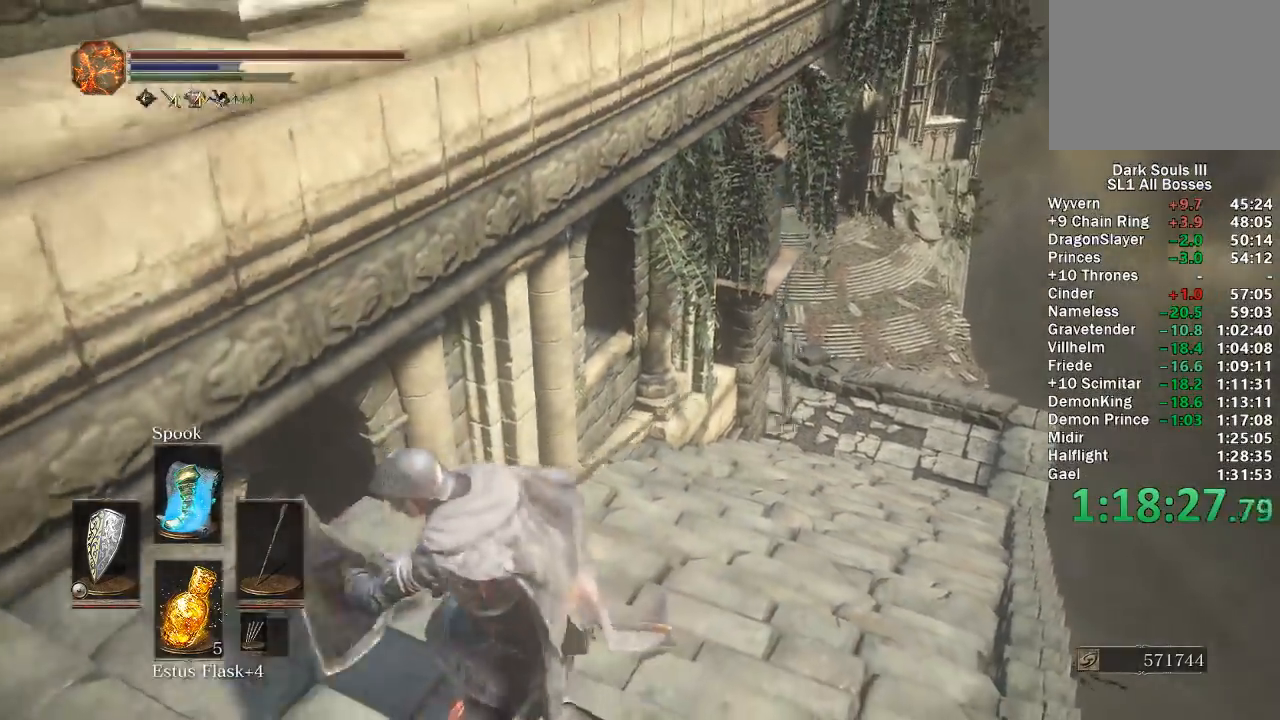
{"buttons": [], "left_stick": "down", "right_stick": "center", "button_events": []}
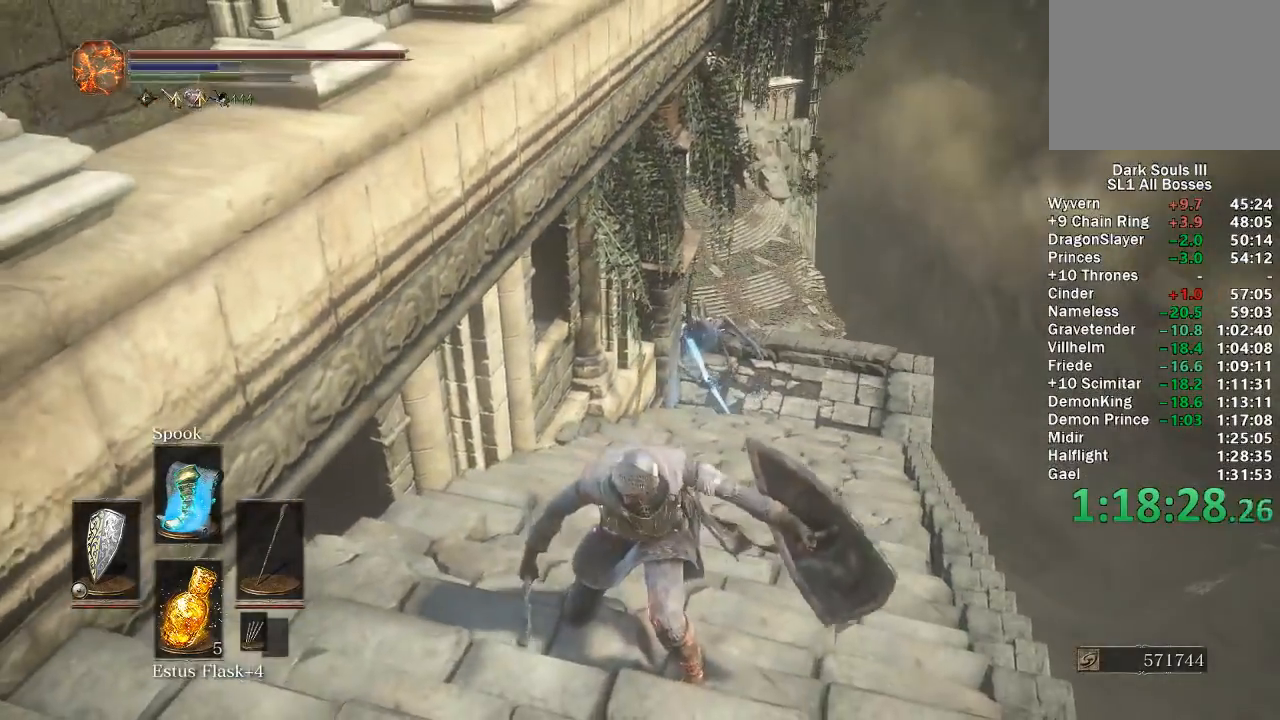
{"buttons": [], "left_stick": "down", "right_stick": "center", "button_events": []}
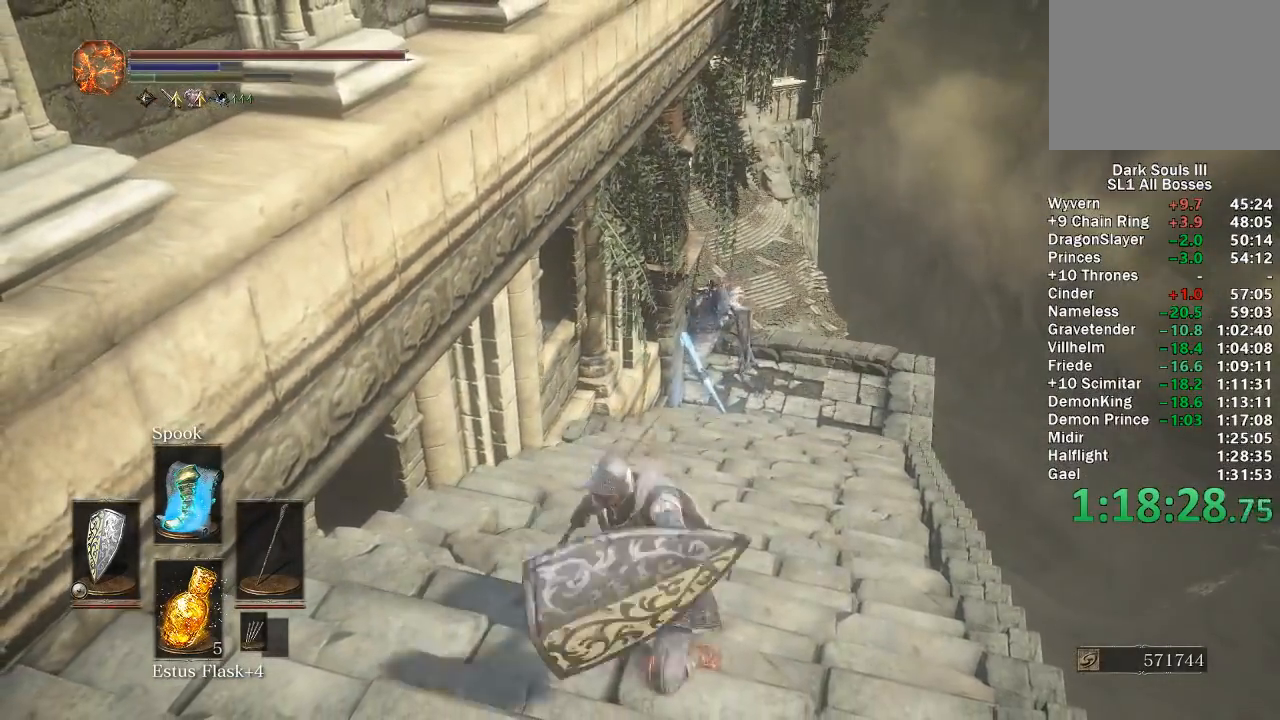
{"buttons": ["B"], "left_stick": "down", "right_stick": "center", "button_events": [[50, "B", "down"]]}
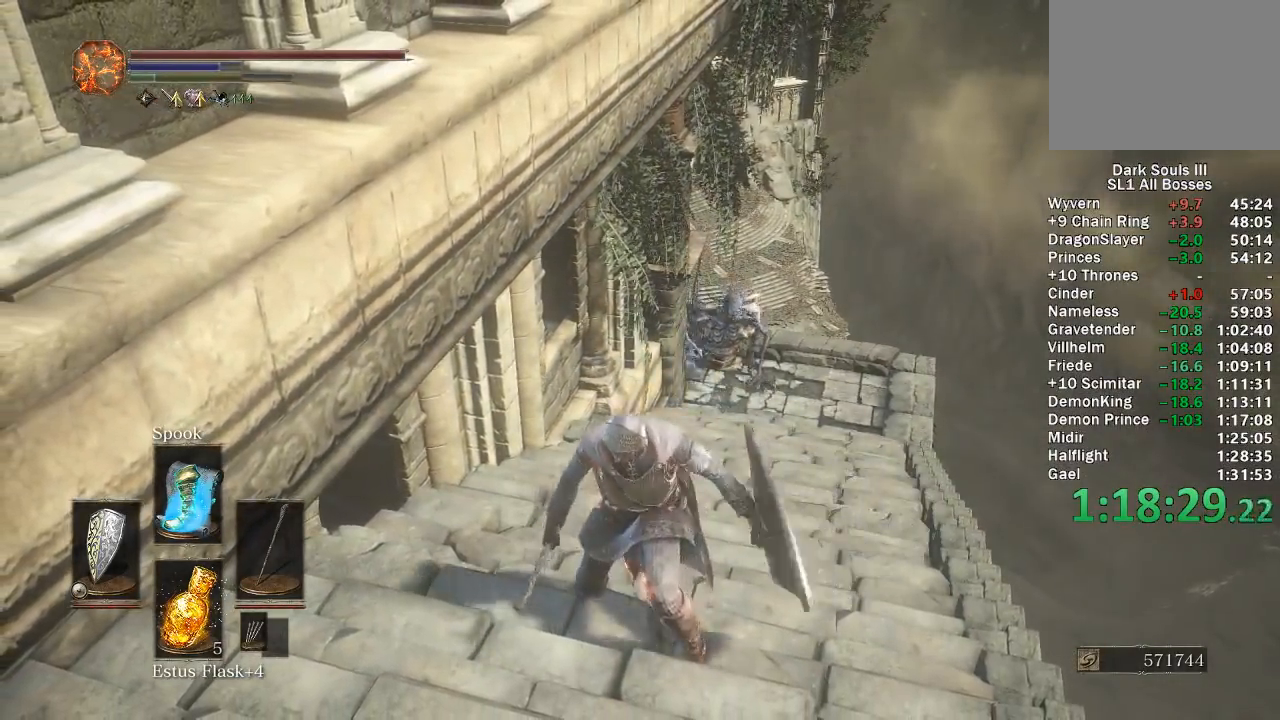
{"buttons": ["B"], "left_stick": "down", "right_stick": "center", "button_events": [[150, "B", "up"], [417, "B", "down"]]}
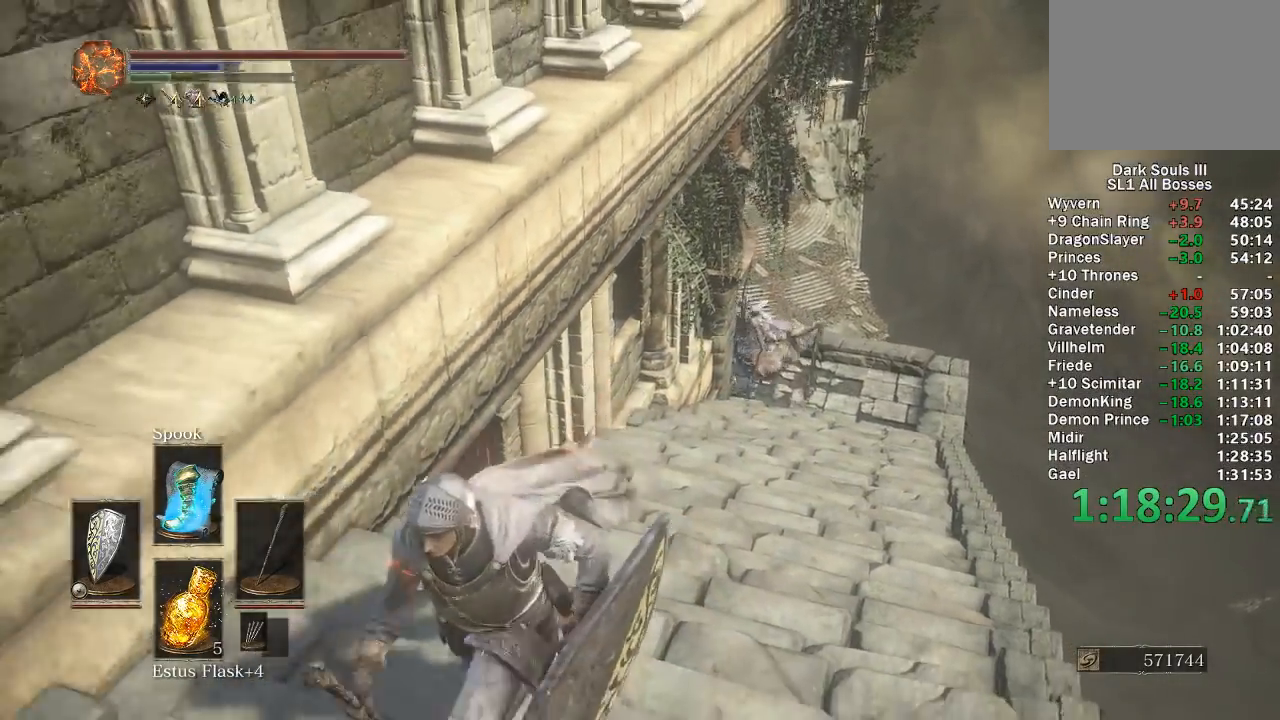
{"buttons": ["B"], "left_stick": "down", "right_stick": "center", "button_events": []}
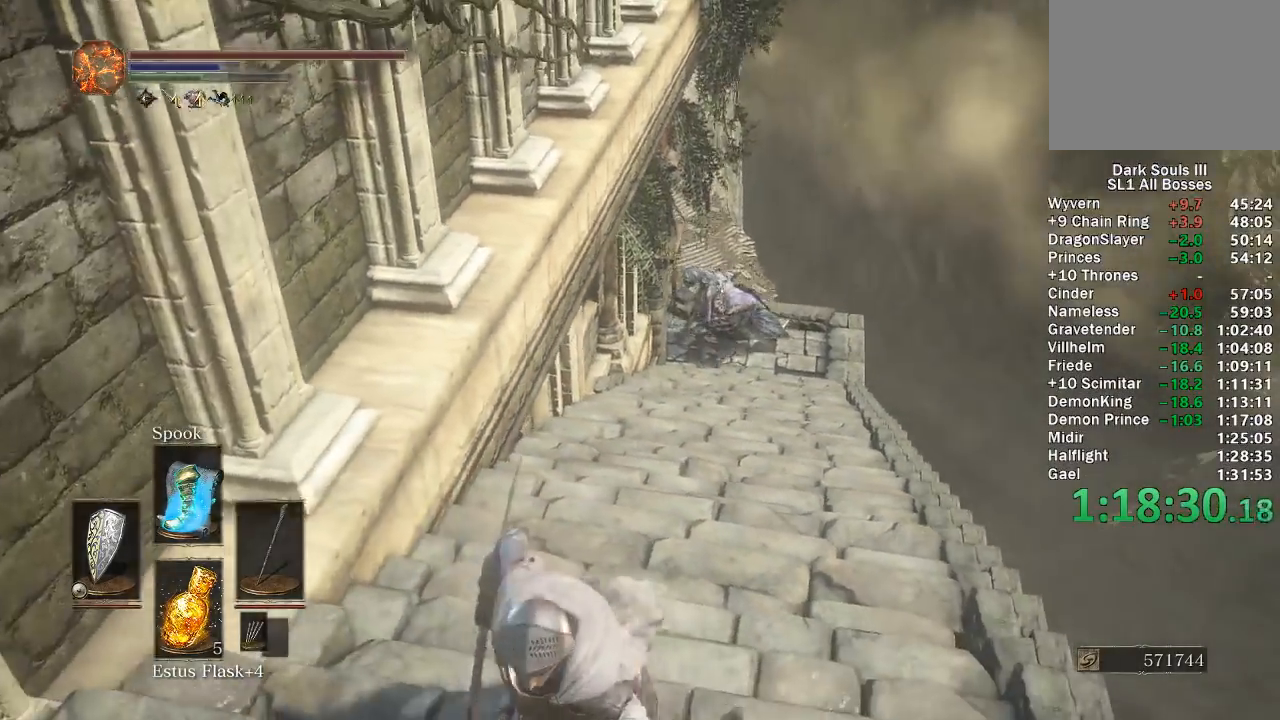
{"buttons": [], "left_stick": "down", "right_stick": "center", "button_events": [[200, "B", "up"]]}
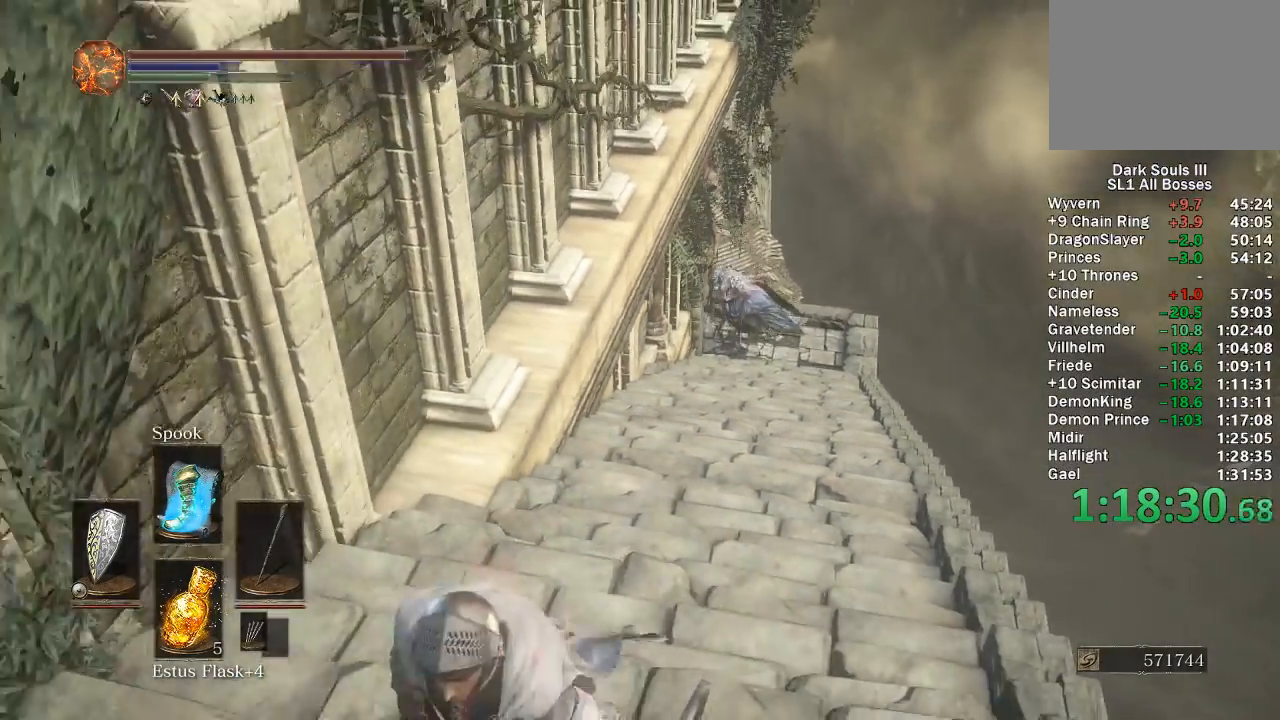
{"buttons": [], "left_stick": "down", "right_stick": "center", "button_events": []}
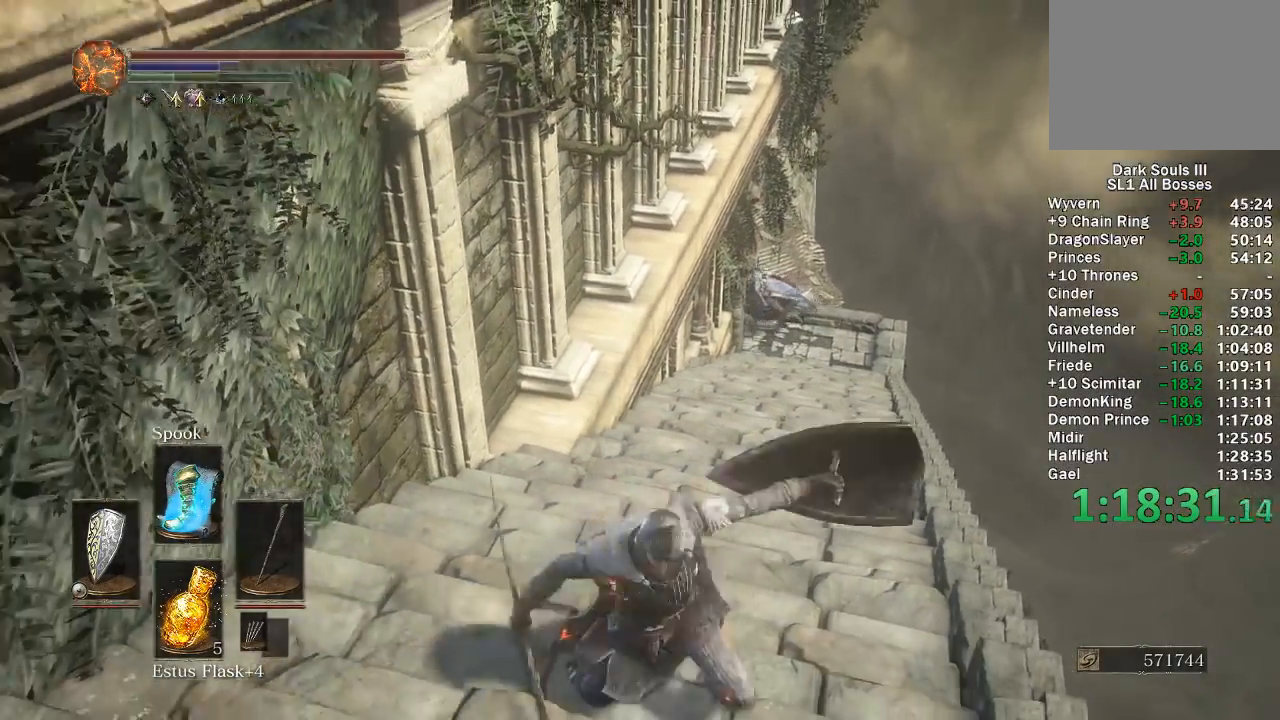
{"buttons": [], "left_stick": "center", "right_stick": "center", "button_events": []}
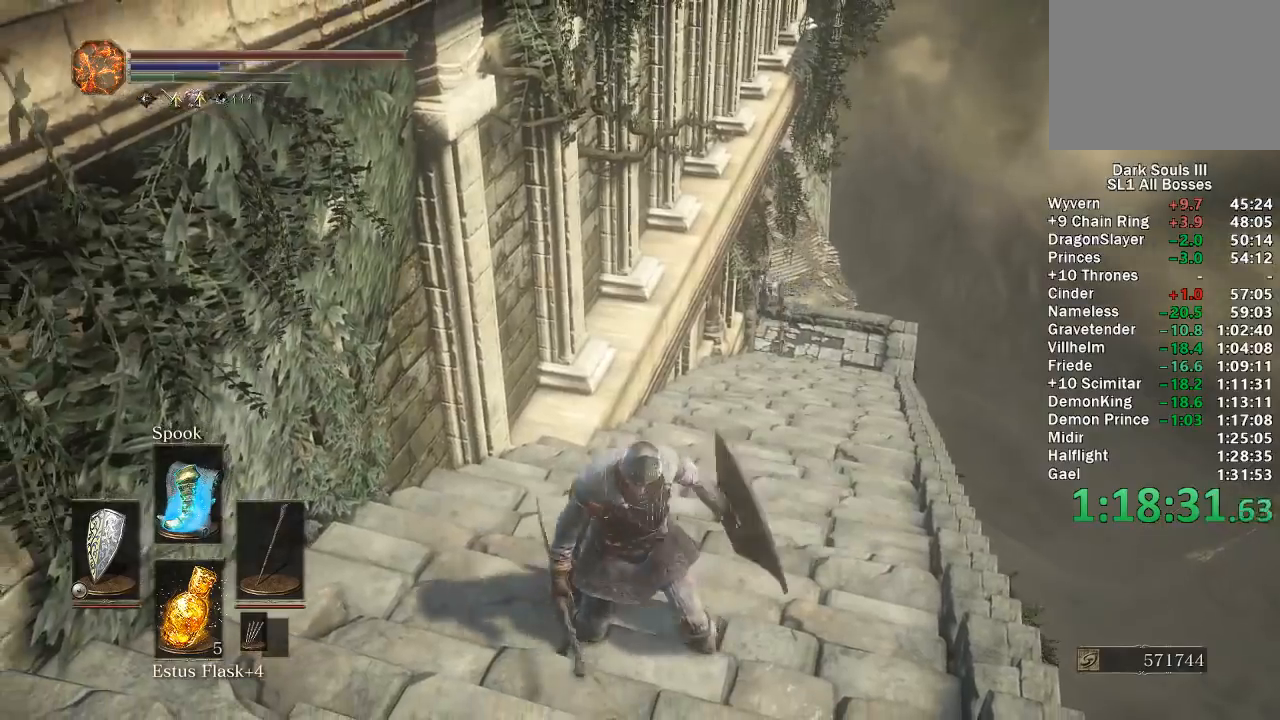
{"buttons": [], "left_stick": "down", "right_stick": "center", "button_events": []}
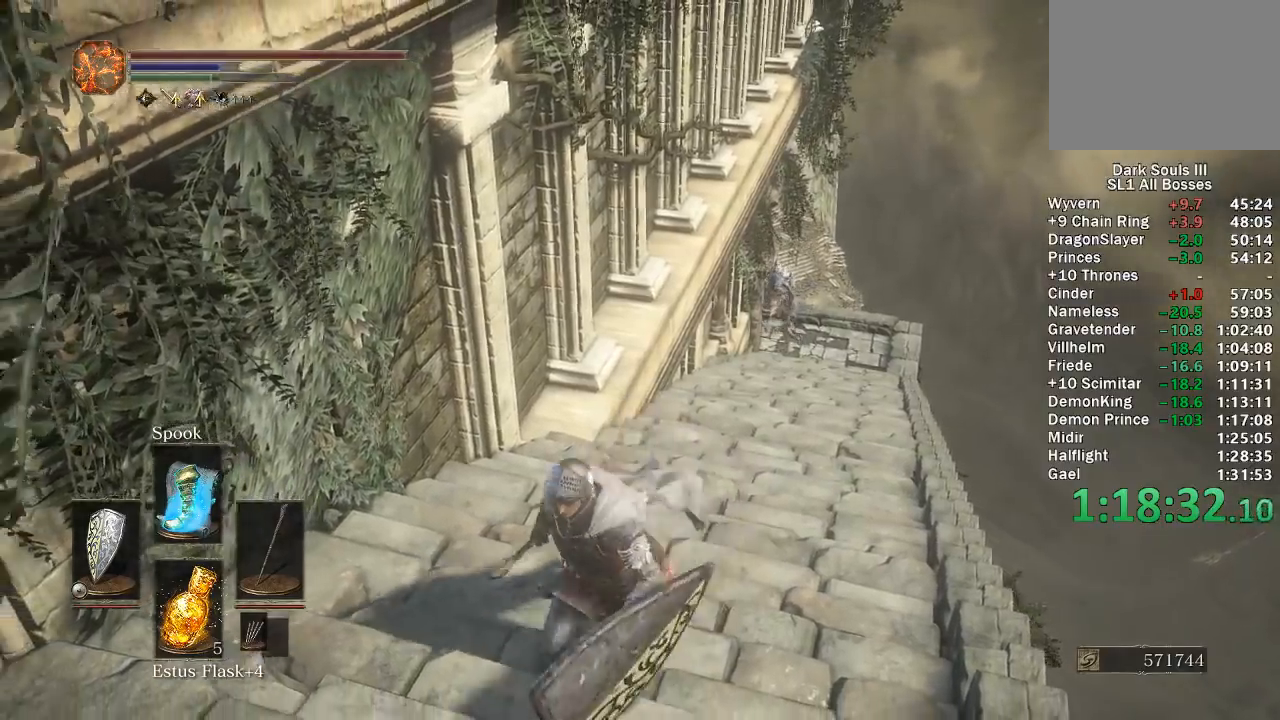
{"buttons": [], "left_stick": "down-left", "right_stick": "center", "button_events": []}
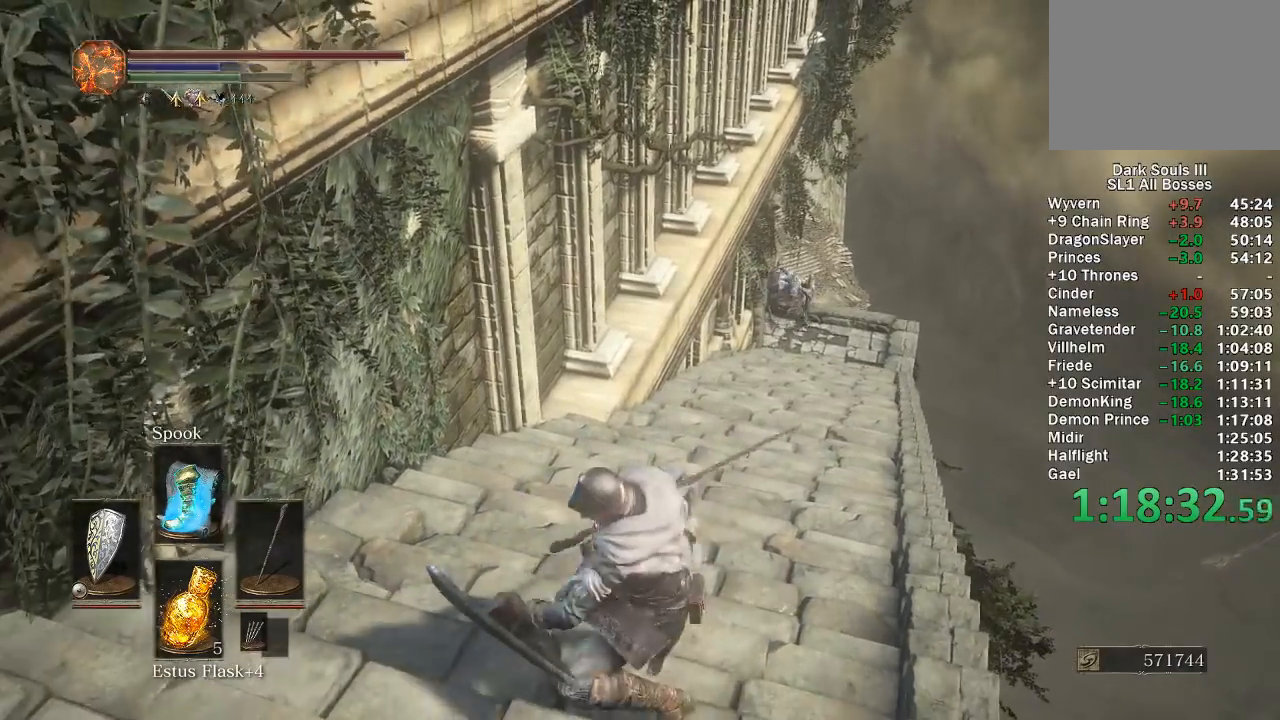
{"buttons": ["B"], "left_stick": "down-left", "right_stick": "center", "button_events": [[450, "B", "down"]]}
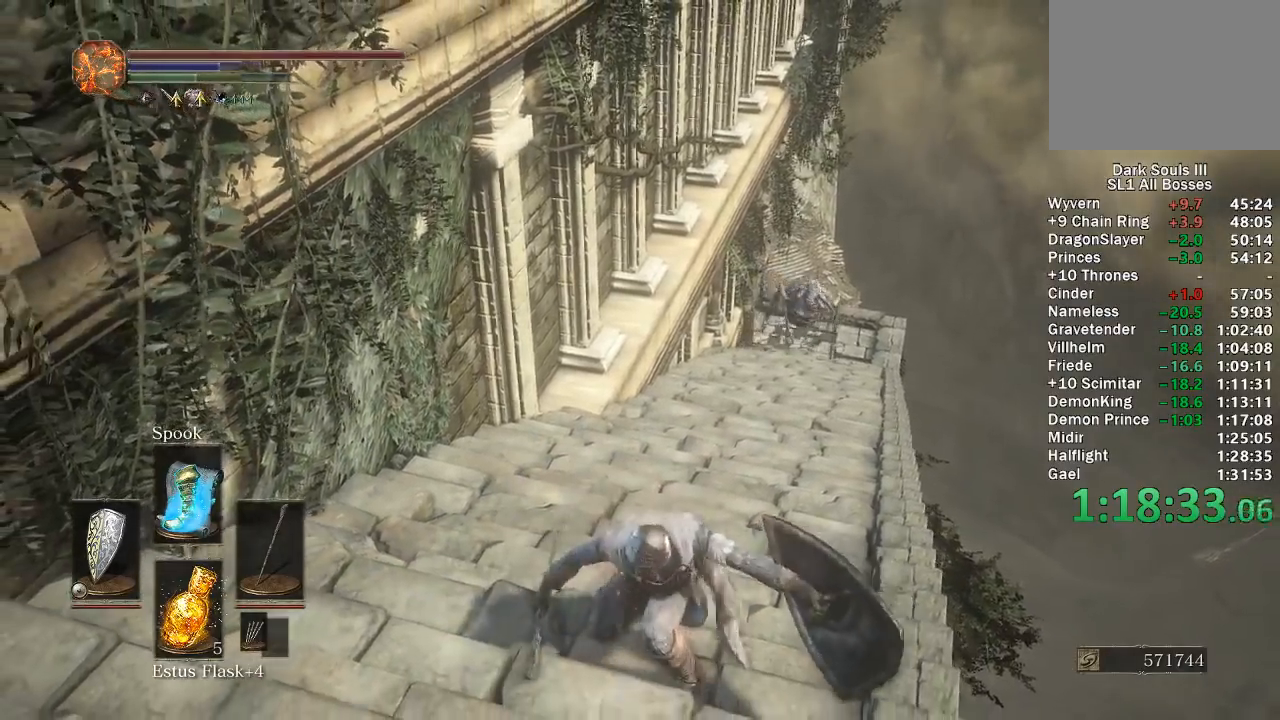
{"buttons": ["B"], "left_stick": "down-left", "right_stick": "center", "button_events": [[283, "START", "down"], [350, "A", "down"], [383, "START", "up"], [483, "A", "up"]]}
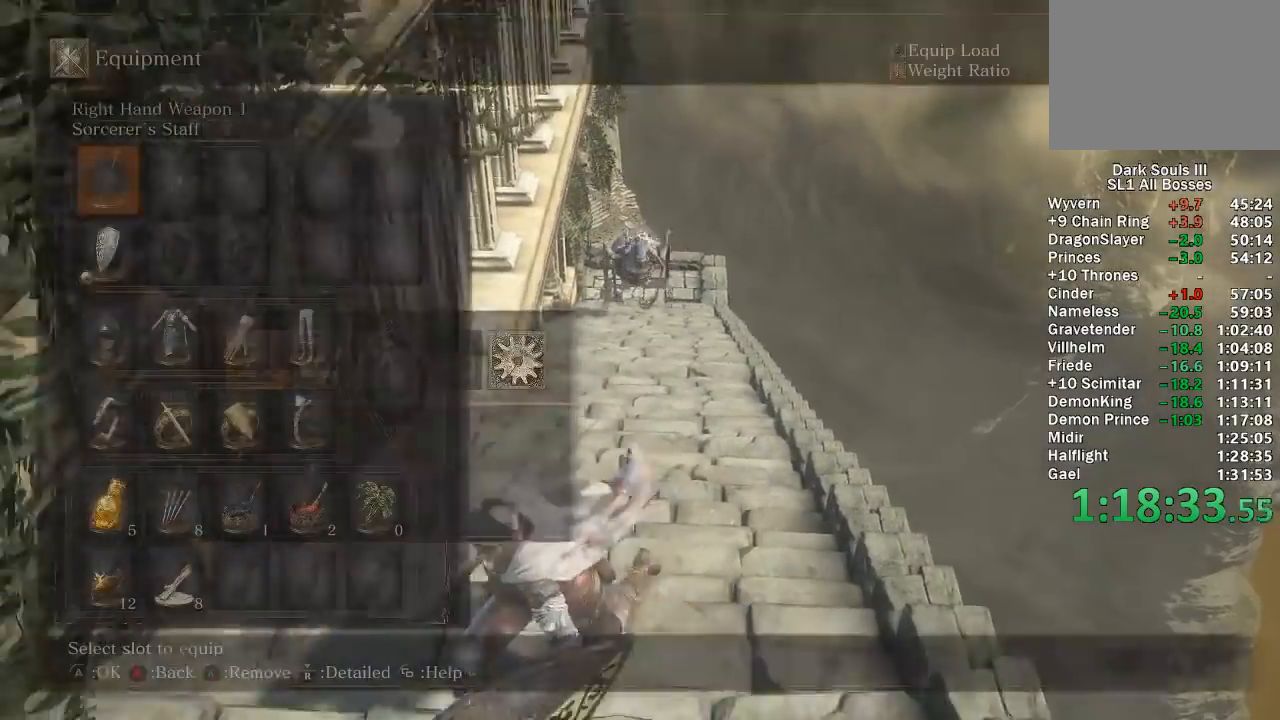
{"buttons": ["B"], "left_stick": "down", "right_stick": "center", "button_events": [[33, "DPAD_DOWN", "down"], [133, "DPAD_DOWN", "up"], [183, "DPAD_DOWN", "down"], [283, "DPAD_DOWN", "up"], [333, "DPAD_DOWN", "down"], [417, "DPAD_DOWN", "up"]]}
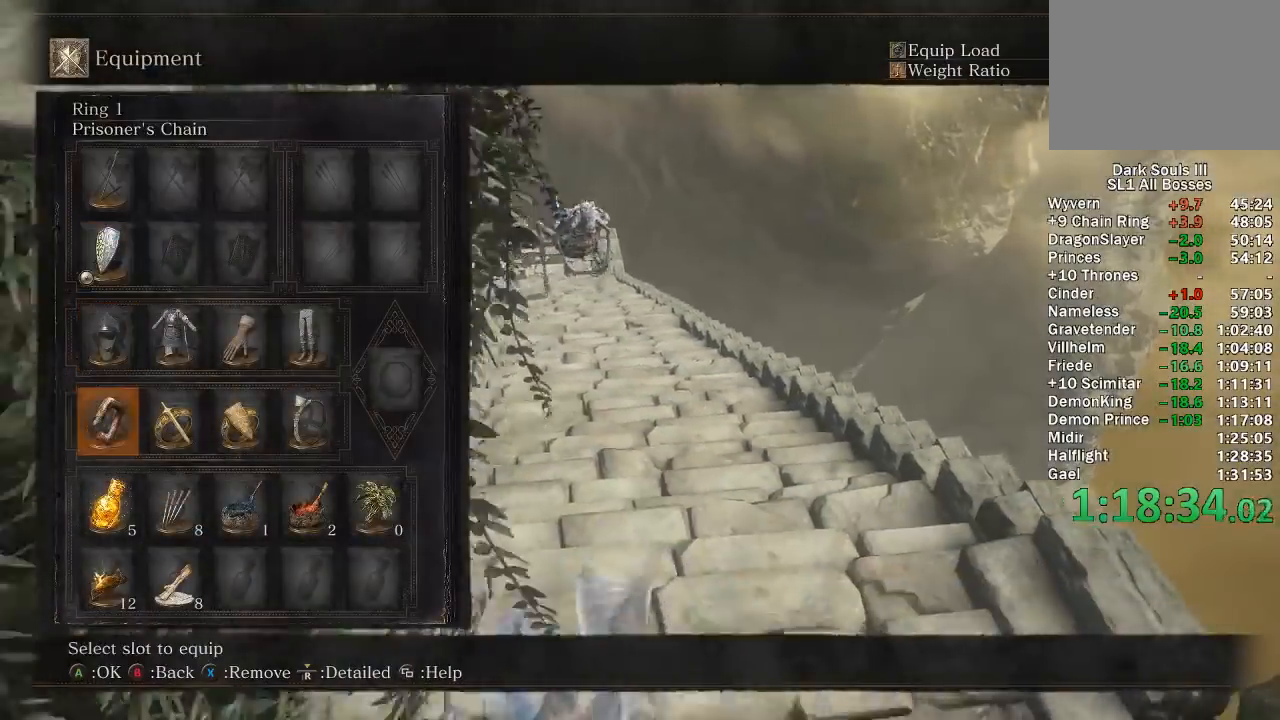
{"buttons": ["A", "B"], "left_stick": "down", "right_stick": "center", "button_events": [[17, "DPAD_RIGHT", "down"], [100, "DPAD_RIGHT", "up"], [167, "DPAD_RIGHT", "down"], [250, "DPAD_RIGHT", "up"], [317, "DPAD_RIGHT", "down"], [400, "A", "down"], [417, "DPAD_RIGHT", "up"]]}
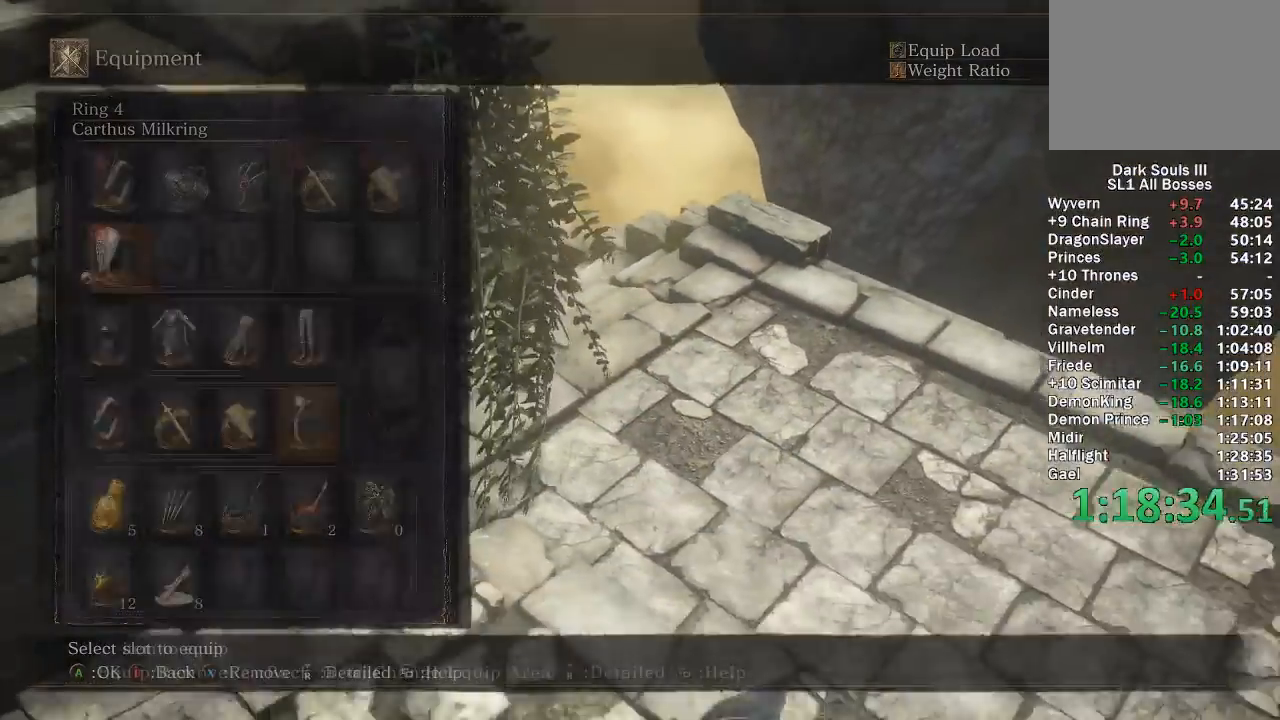
{"buttons": ["B", "DPAD_UP"], "left_stick": "down", "right_stick": "center"}
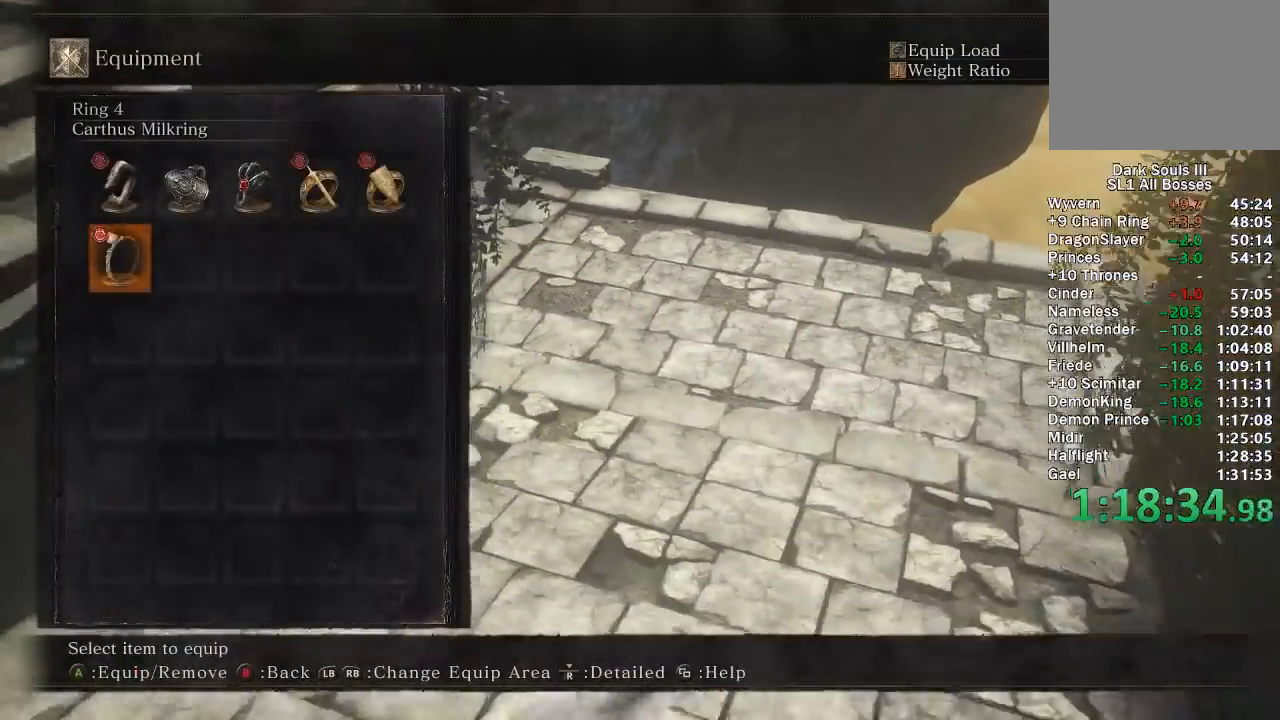
{"buttons": ["B"], "left_stick": "down", "right_stick": "center"}
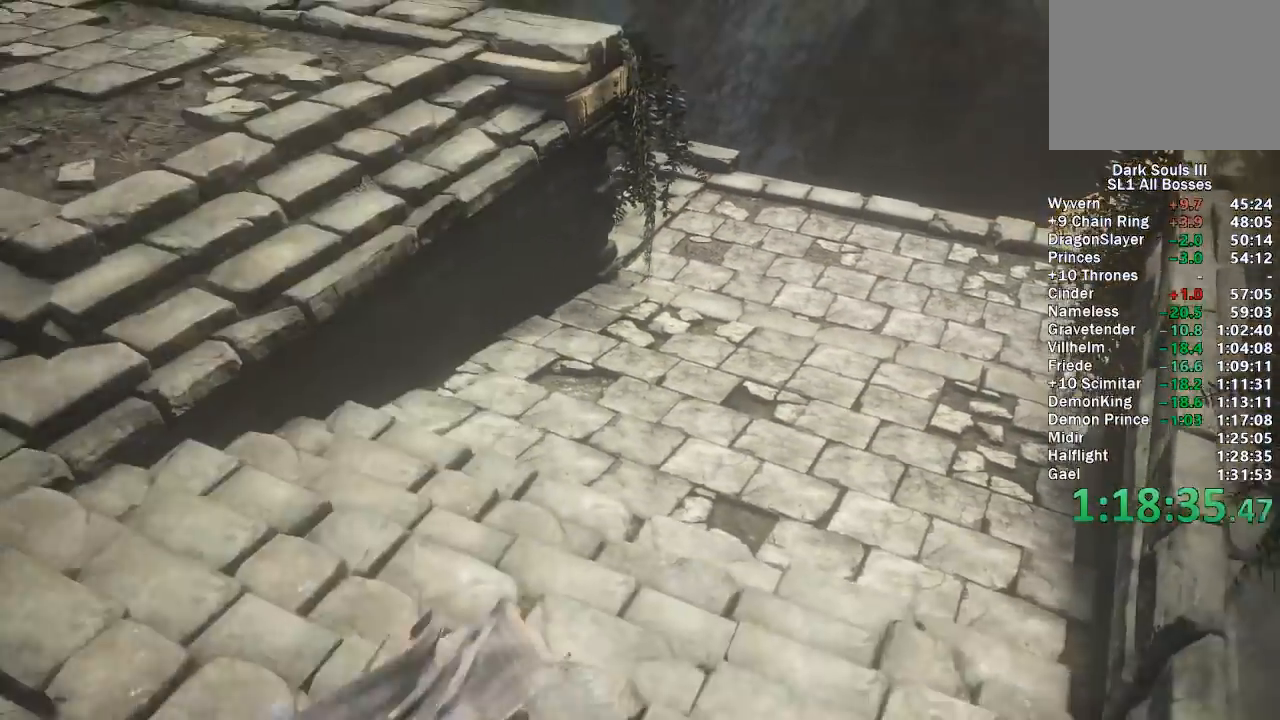
{"buttons": [], "left_stick": "down", "right_stick": "center", "button_events": [[317, "B", "up"]]}